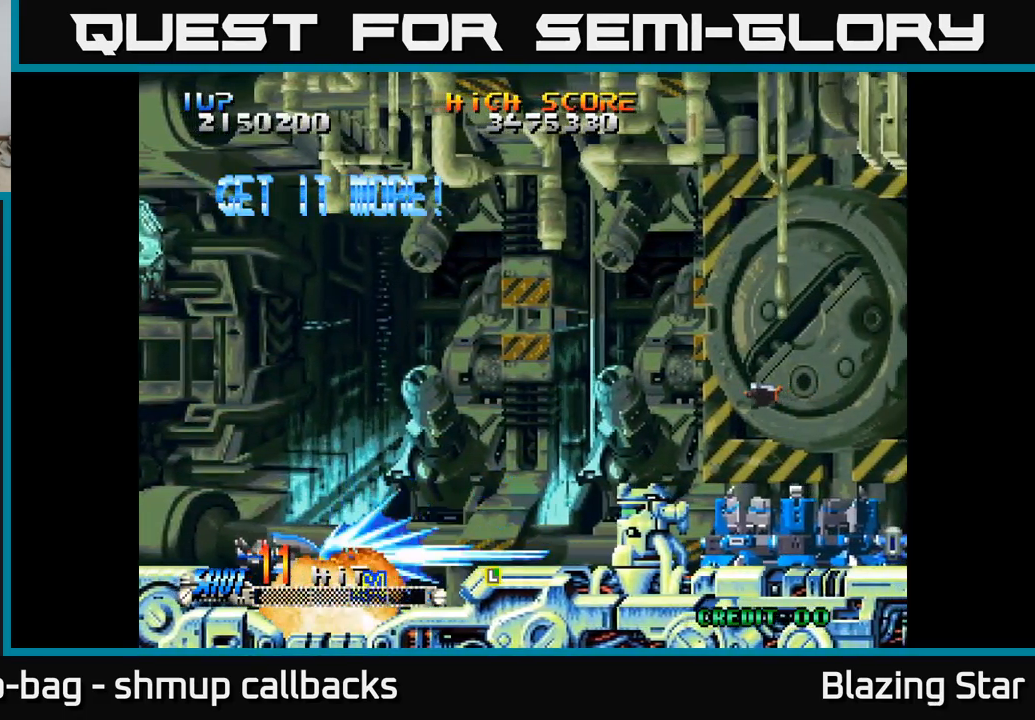
Gameplay with a controller (Xbox layout); each line is a JSON object with the inputs held at the frame after it. "events" lists button and stick changes between this image and that frame as [ms after this image, input, new state], when the widget could be followed in between.
{"buttons": [], "left_stick": "center", "right_stick": "center", "events": [[17, "DPAD_LEFT", "up"], [200, "DPAD_LEFT", "down"], [284, "DPAD_LEFT", "up"]]}
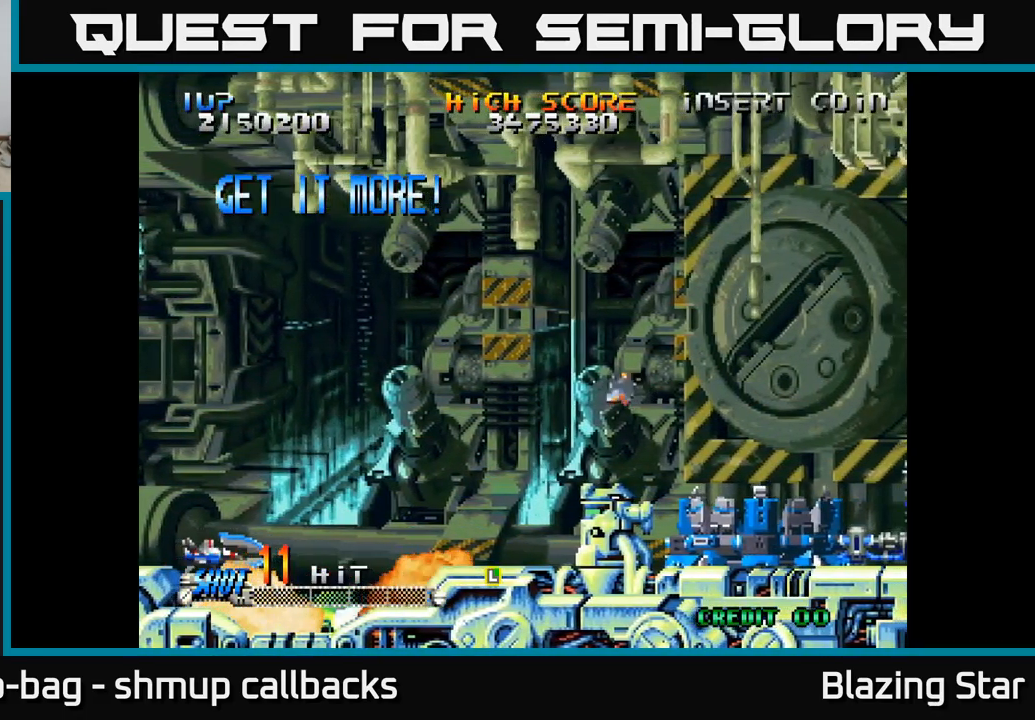
{"buttons": ["A", "DPAD_UP"], "left_stick": "center", "right_stick": "center", "events": [[84, "DPAD_DOWN", "down"], [150, "A", "down"], [167, "DPAD_DOWN", "up"], [200, "DPAD_UP", "down"]]}
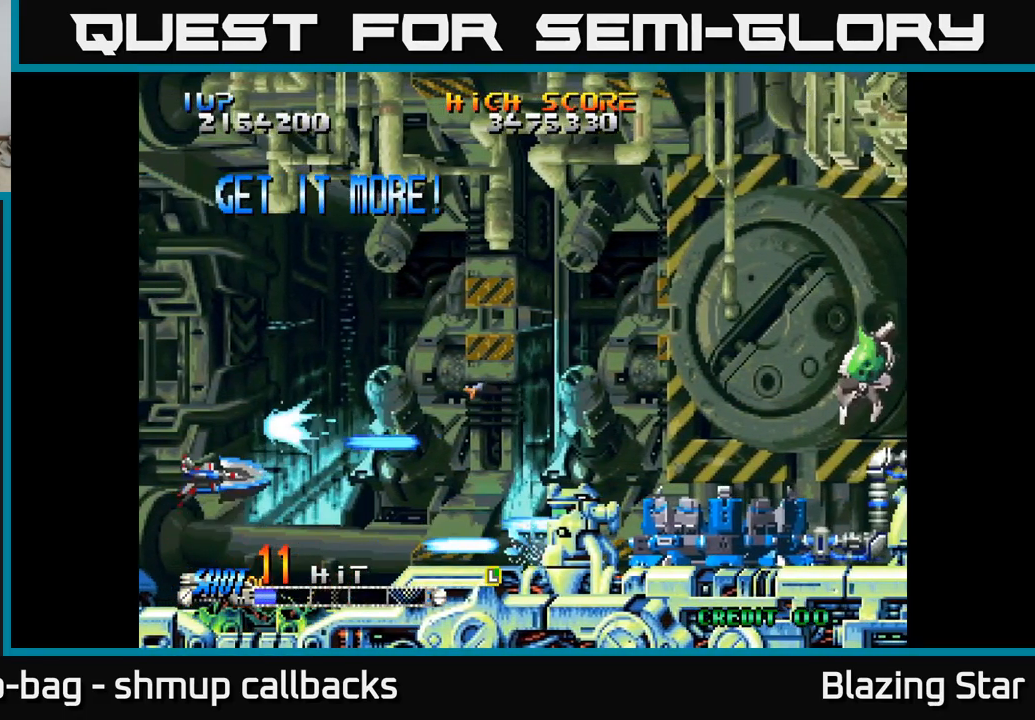
{"buttons": ["DPAD_DOWN", "DPAD_RIGHT"], "left_stick": "center", "right_stick": "center", "events": [[100, "A", "up"], [117, "DPAD_UP", "up"], [134, "DPAD_RIGHT", "down"], [184, "A", "down"], [234, "A", "up"], [234, "DPAD_RIGHT", "up"], [250, "DPAD_UP", "down"], [300, "A", "down"], [334, "DPAD_UP", "up"], [367, "A", "up"], [367, "DPAD_DOWN", "down"], [434, "A", "down"], [467, "DPAD_RIGHT", "down"], [484, "A", "up"]]}
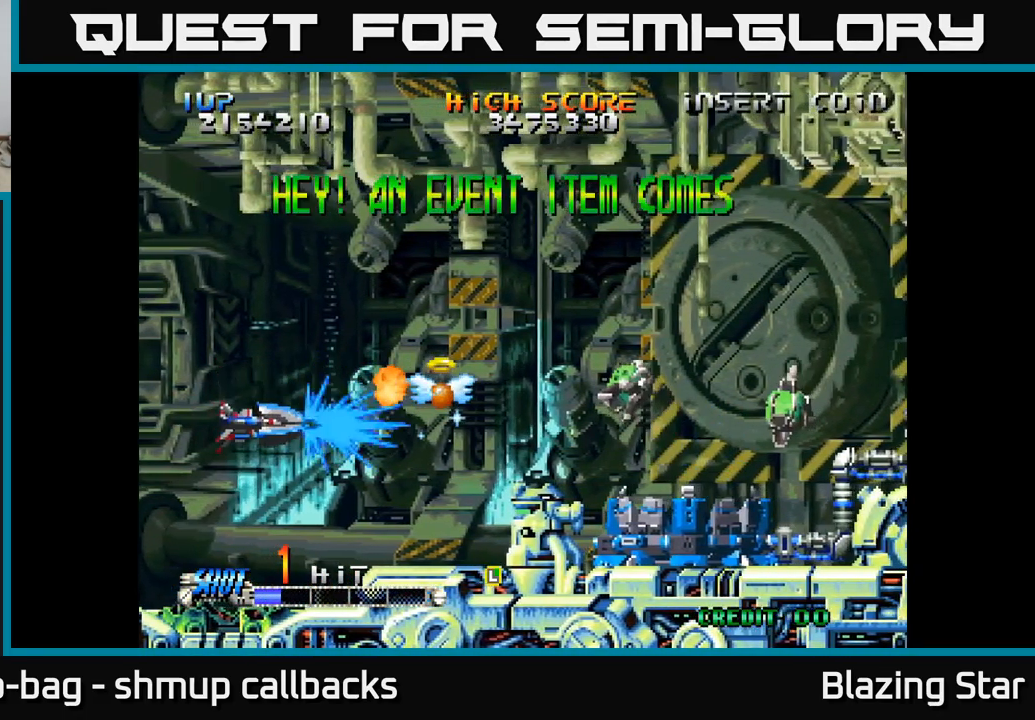
{"buttons": ["DPAD_RIGHT"], "left_stick": "center", "right_stick": "center", "events": [[84, "A", "down"], [117, "A", "up"], [117, "DPAD_DOWN", "up"], [150, "DPAD_RIGHT", "up"], [167, "DPAD_UP", "down"], [217, "A", "down"], [300, "A", "up"], [384, "A", "down"], [434, "DPAD_RIGHT", "down"], [450, "A", "up"], [467, "DPAD_UP", "up"]]}
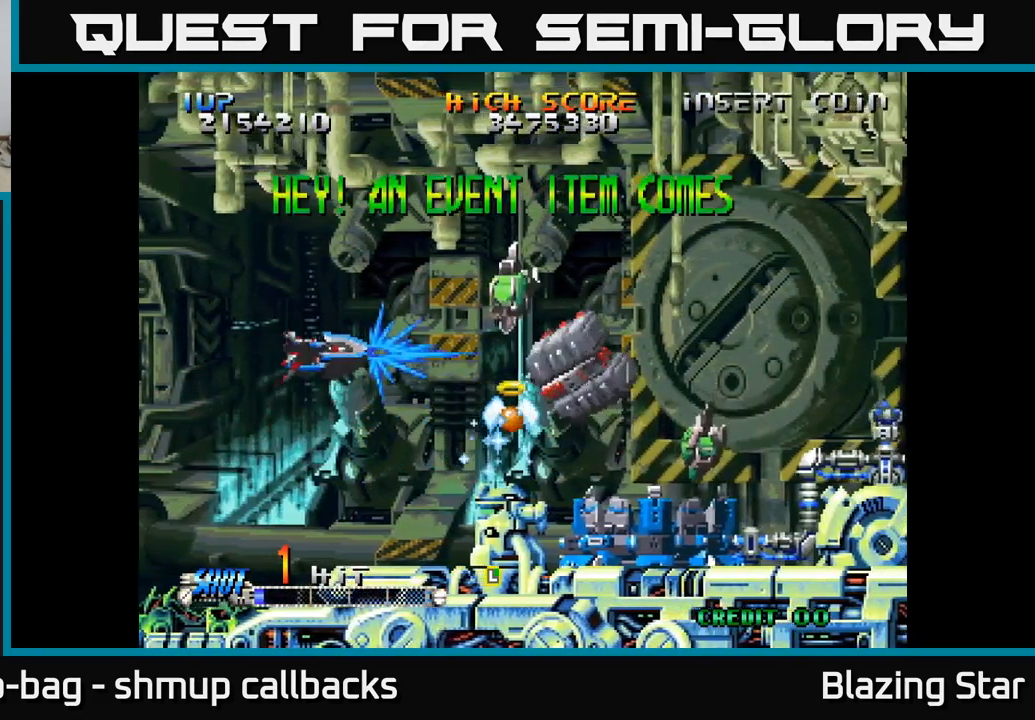
{"buttons": ["DPAD_DOWN"], "left_stick": "center", "right_stick": "center", "events": [[67, "A", "down"], [84, "A", "up"], [117, "A", "down"], [134, "A", "up"], [234, "DPAD_DOWN", "down"], [334, "A", "down"], [451, "A", "up"], [467, "DPAD_RIGHT", "up"]]}
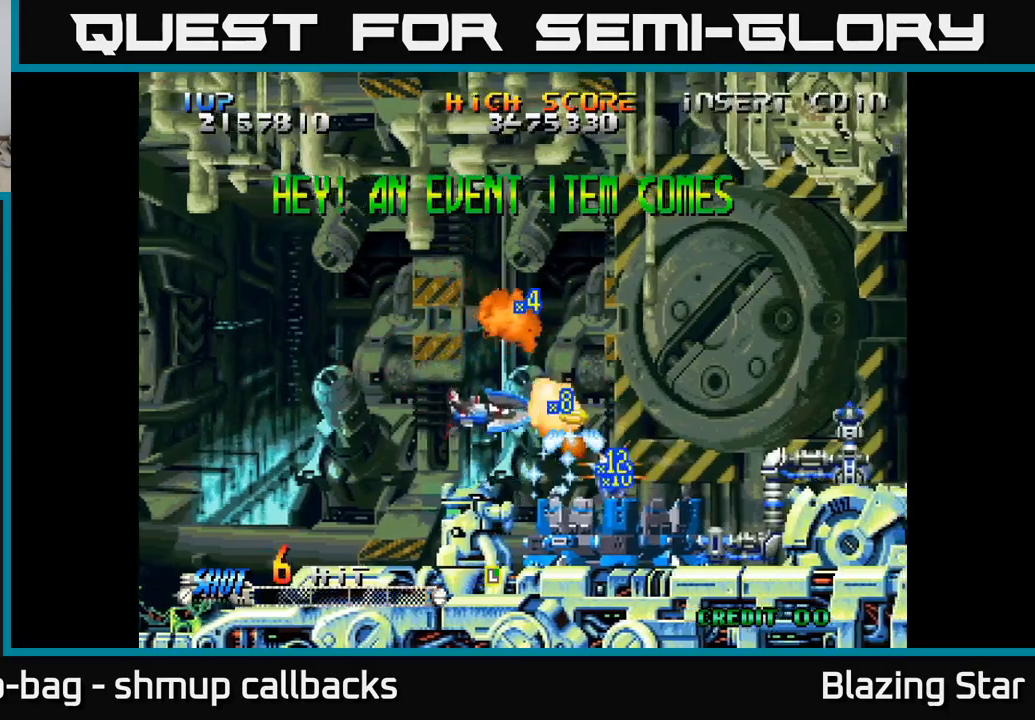
{"buttons": ["A", "DPAD_UP", "DPAD_LEFT"], "left_stick": "center", "right_stick": "center"}
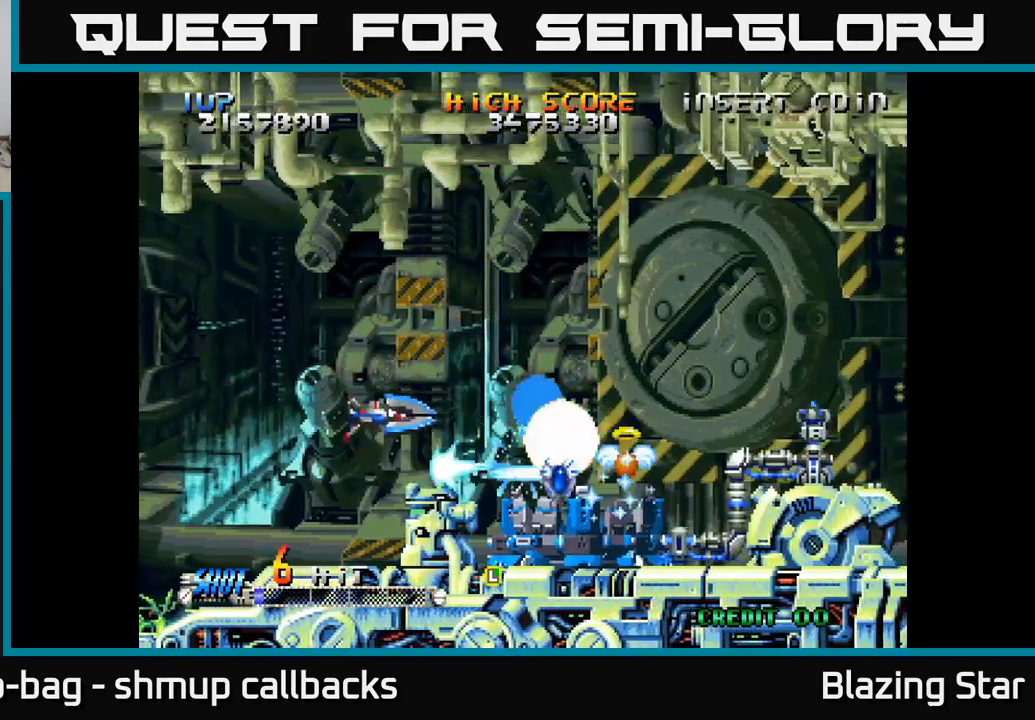
{"buttons": ["A", "DPAD_LEFT"], "left_stick": "center", "right_stick": "center", "events": [[67, "DPAD_UP", "up"]]}
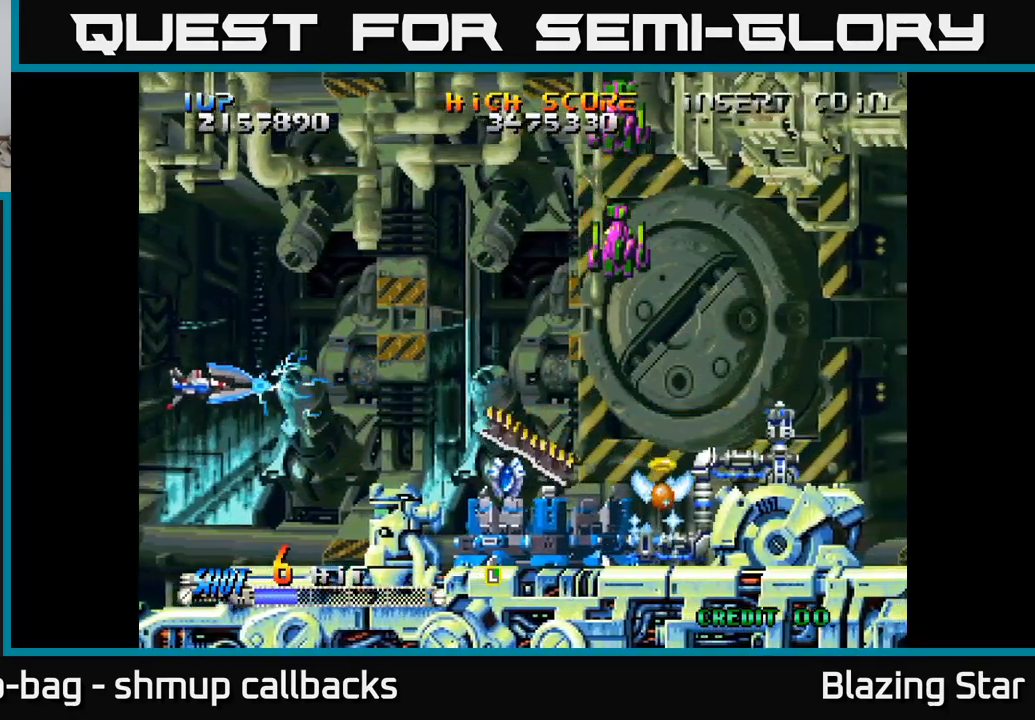
{"buttons": ["A"], "left_stick": "center", "right_stick": "center", "events": [[133, "DPAD_LEFT", "up"]]}
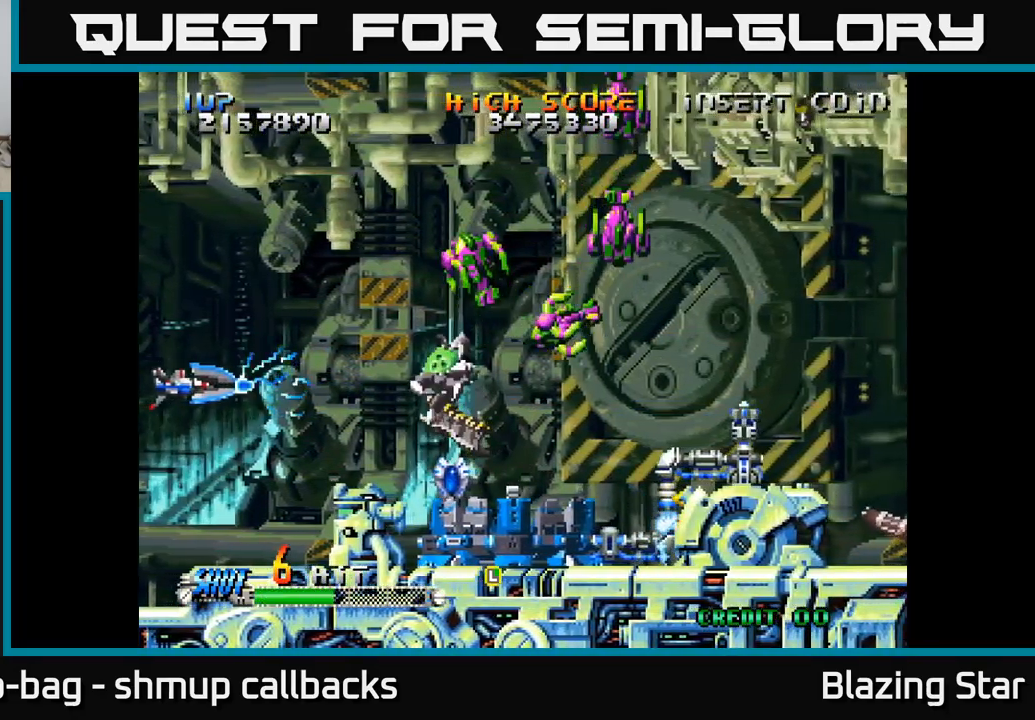
{"buttons": ["A"], "left_stick": "center", "right_stick": "center", "events": []}
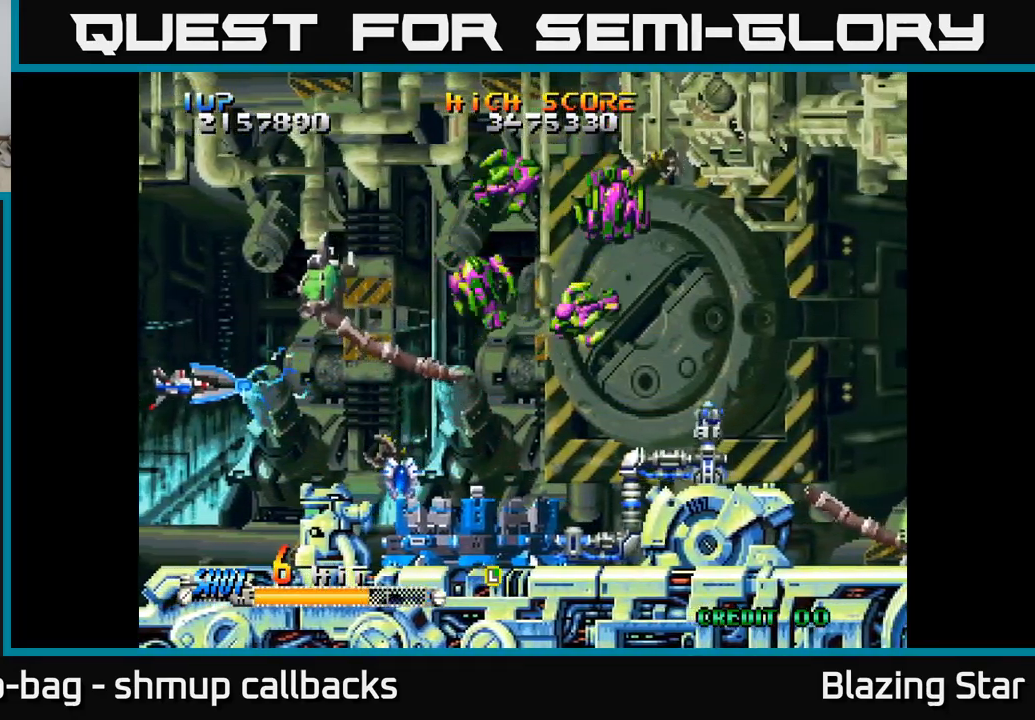
{"buttons": ["DPAD_DOWN"], "left_stick": "center", "right_stick": "center", "events": [[250, "DPAD_DOWN", "down"], [300, "DPAD_DOWN", "up"], [417, "DPAD_DOWN", "down"], [433, "A", "up"]]}
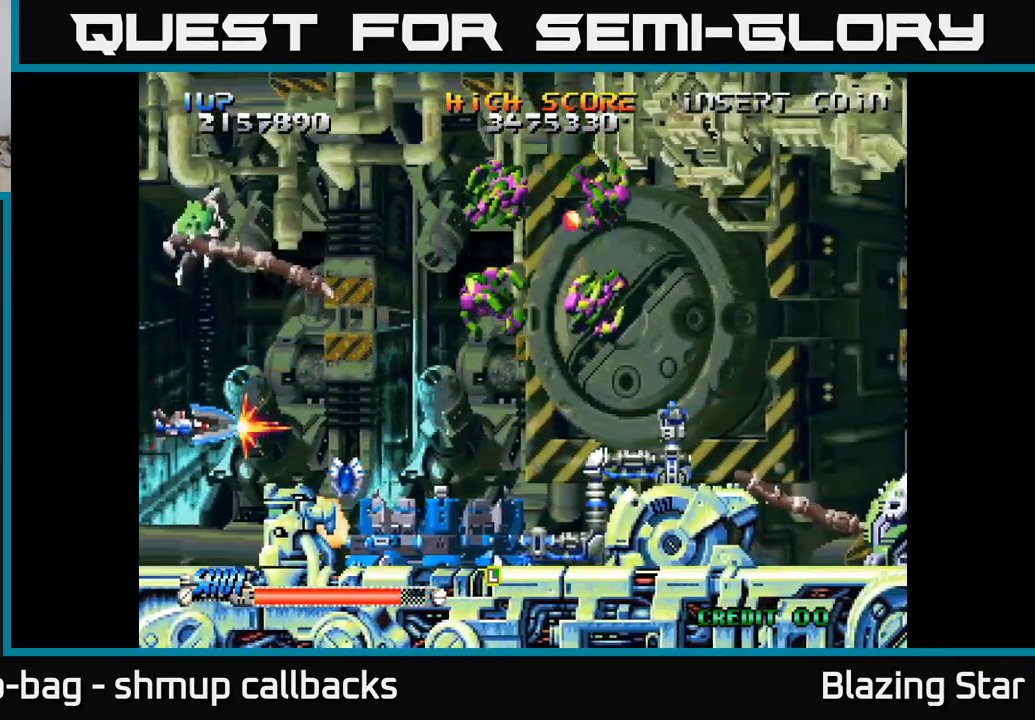
{"buttons": [], "left_stick": "center", "right_stick": "center", "events": [[33, "DPAD_DOWN", "up"], [250, "DPAD_RIGHT", "down"], [283, "DPAD_RIGHT", "up"]]}
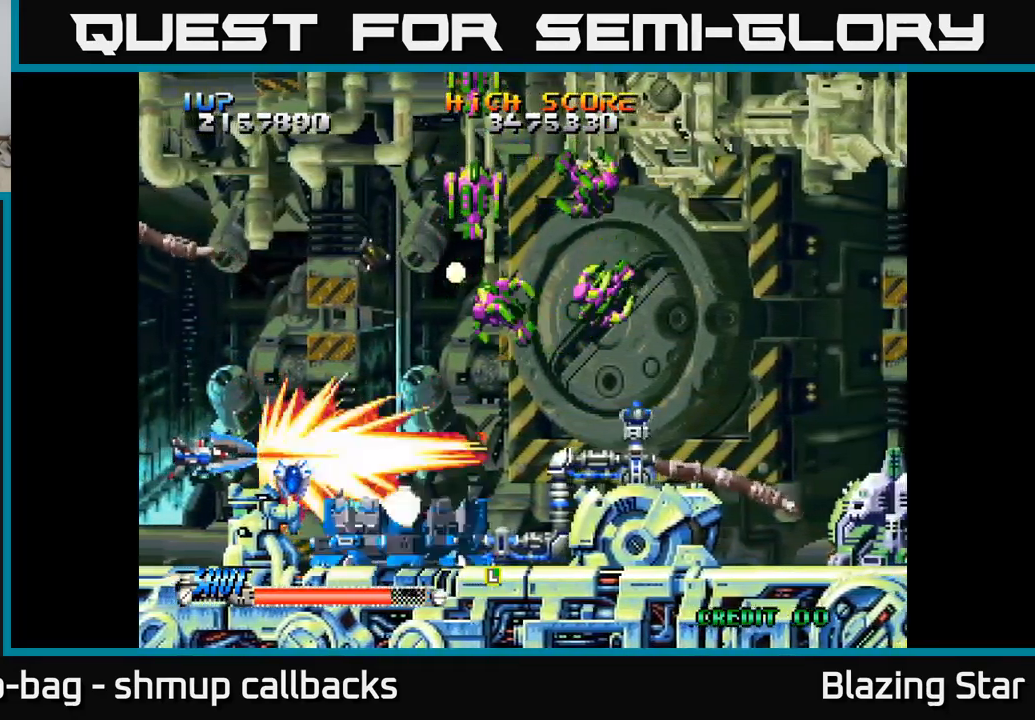
{"buttons": ["DPAD_RIGHT"], "left_stick": "center", "right_stick": "center", "events": [[200, "DPAD_RIGHT", "down"], [267, "DPAD_RIGHT", "up"], [317, "DPAD_UP", "down"], [333, "DPAD_LEFT", "down"], [400, "DPAD_LEFT", "up"], [433, "DPAD_UP", "up"], [450, "DPAD_RIGHT", "down"]]}
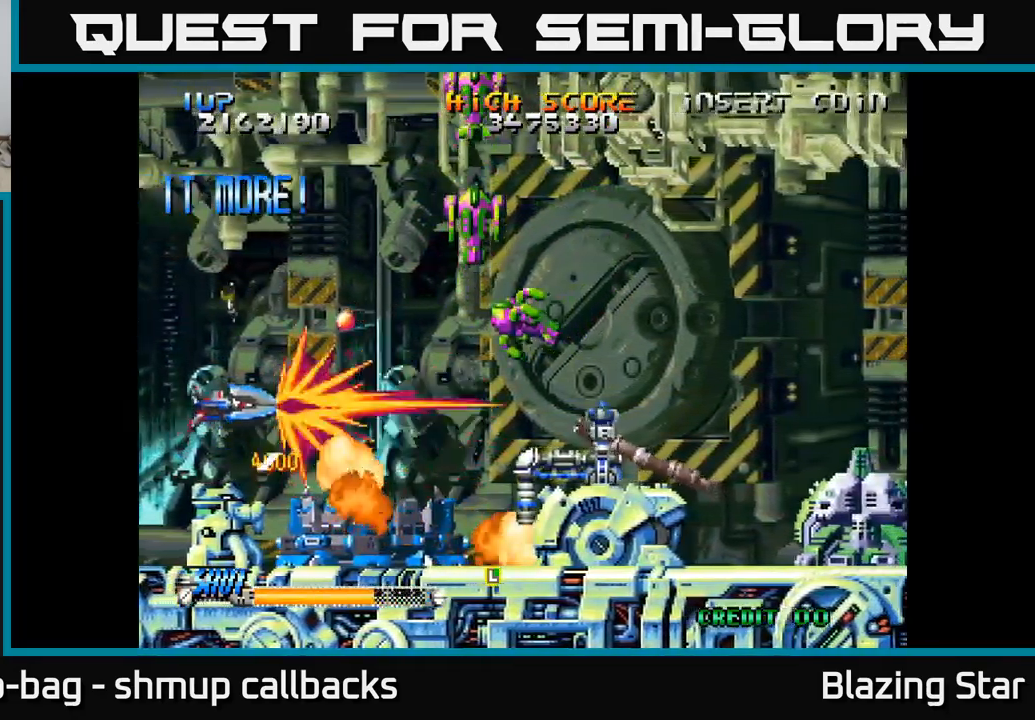
{"buttons": ["DPAD_DOWN", "DPAD_RIGHT"], "left_stick": "center", "right_stick": "center", "events": [[17, "DPAD_RIGHT", "up"], [33, "DPAD_UP", "down"], [183, "DPAD_LEFT", "down"], [300, "DPAD_LEFT", "up"], [400, "DPAD_RIGHT", "down"], [417, "DPAD_UP", "up"], [483, "DPAD_DOWN", "down"]]}
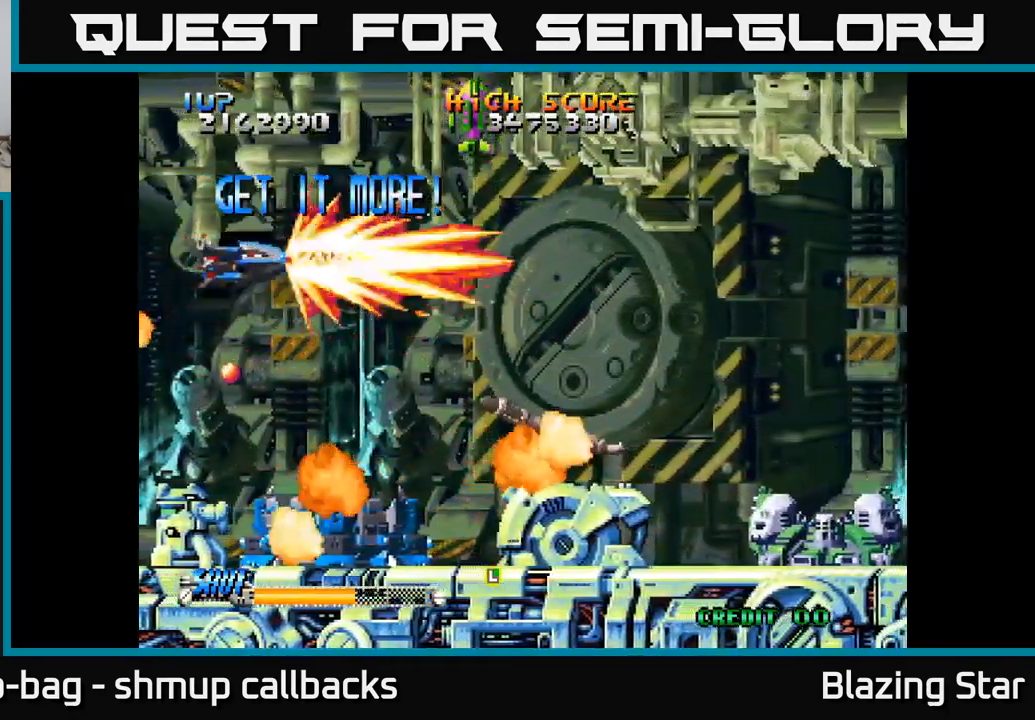
{"buttons": ["DPAD_DOWN", "DPAD_RIGHT"], "left_stick": "center", "right_stick": "center", "events": [[50, "DPAD_RIGHT", "up"], [333, "DPAD_RIGHT", "down"]]}
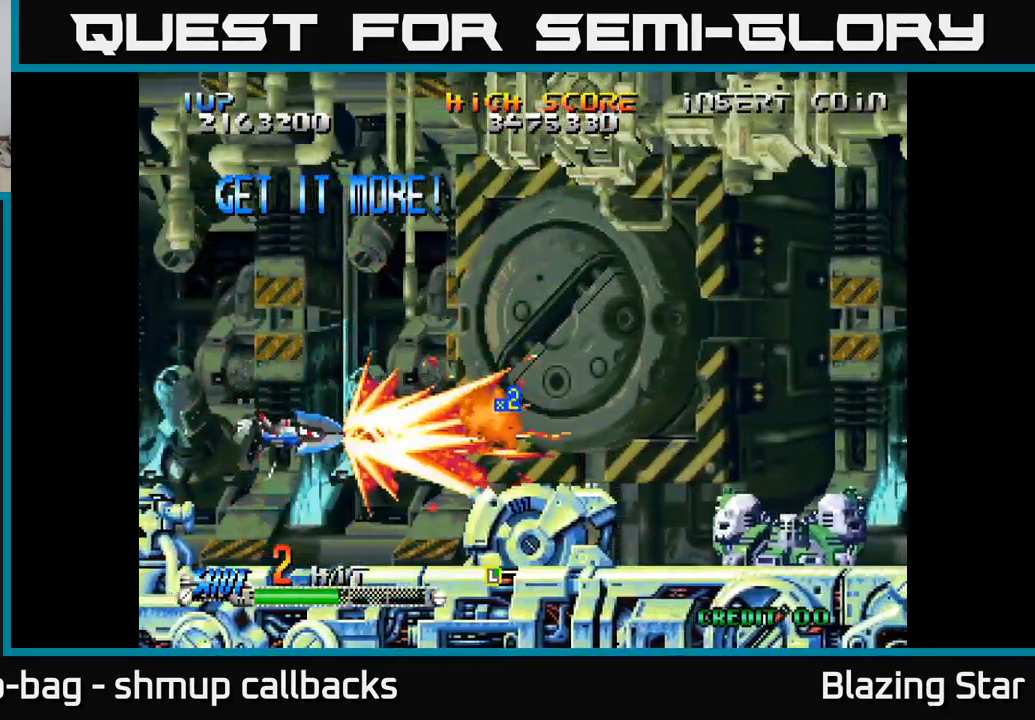
{"buttons": ["DPAD_RIGHT"], "left_stick": "center", "right_stick": "center", "events": [[17, "DPAD_DOWN", "up"]]}
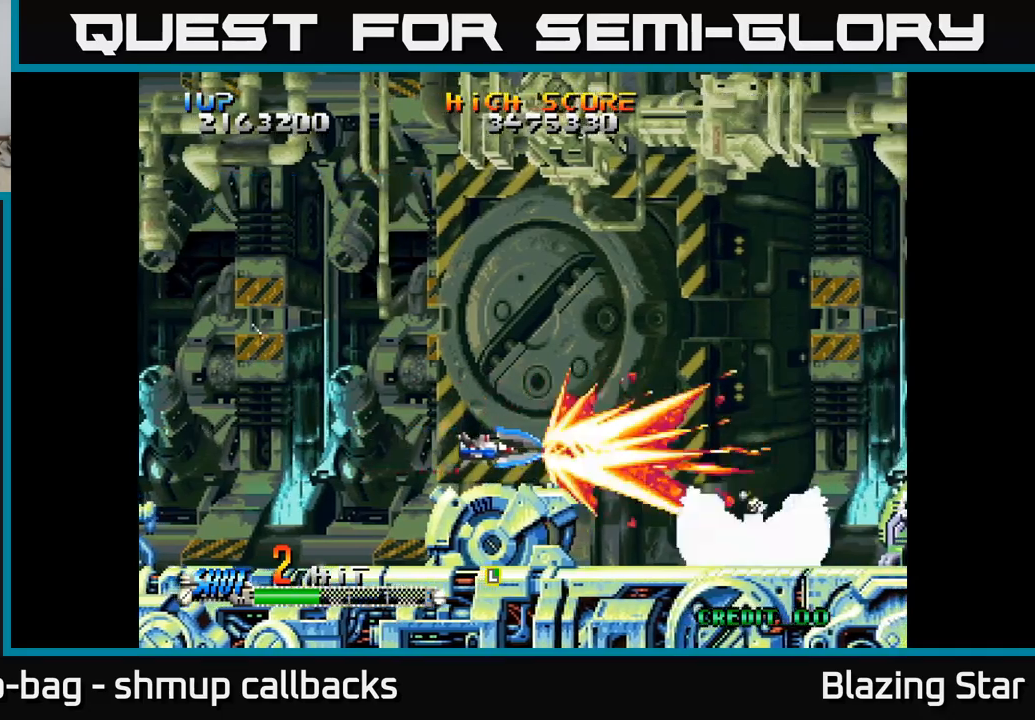
{"buttons": [], "left_stick": "center", "right_stick": "center", "events": [[67, "DPAD_RIGHT", "up"]]}
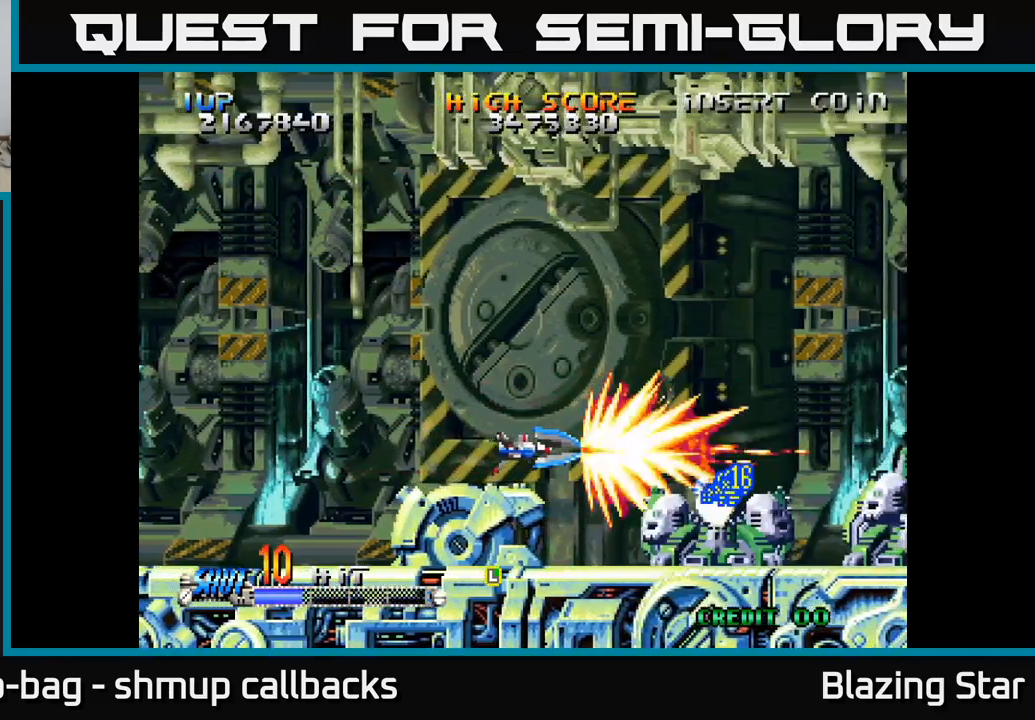
{"buttons": [], "left_stick": "center", "right_stick": "center", "events": [[233, "DPAD_UP", "down"], [300, "DPAD_LEFT", "down"], [300, "DPAD_UP", "up"], [333, "DPAD_LEFT", "up"]]}
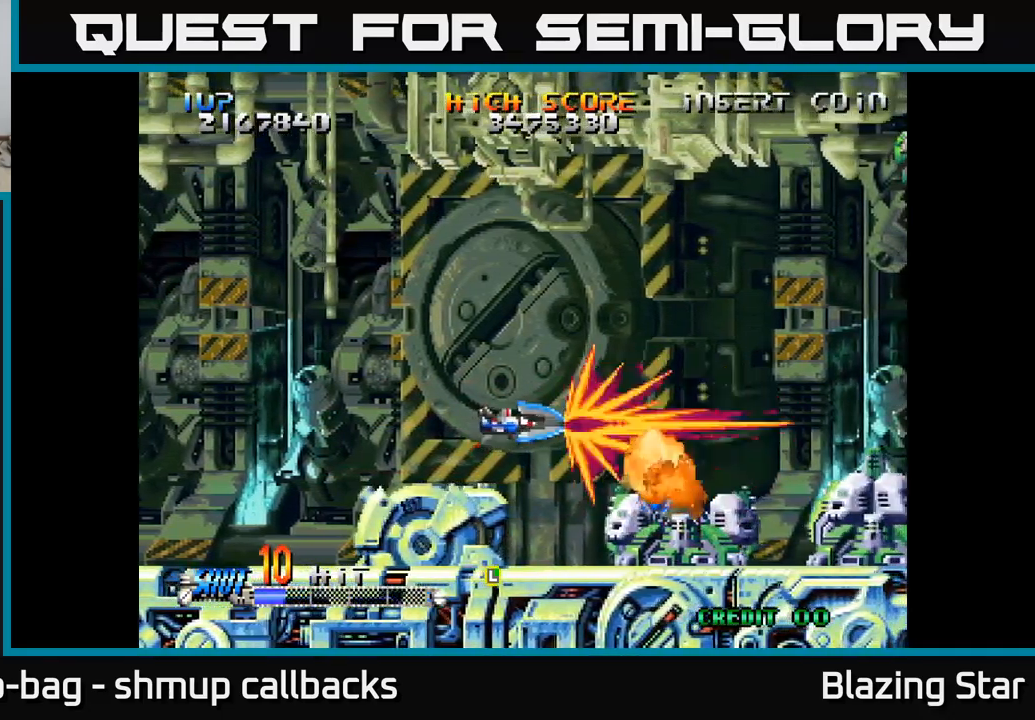
{"buttons": [], "left_stick": "center", "right_stick": "center", "events": [[383, "DPAD_LEFT", "down"], [400, "DPAD_DOWN", "down"], [467, "DPAD_DOWN", "up"], [467, "DPAD_LEFT", "up"]]}
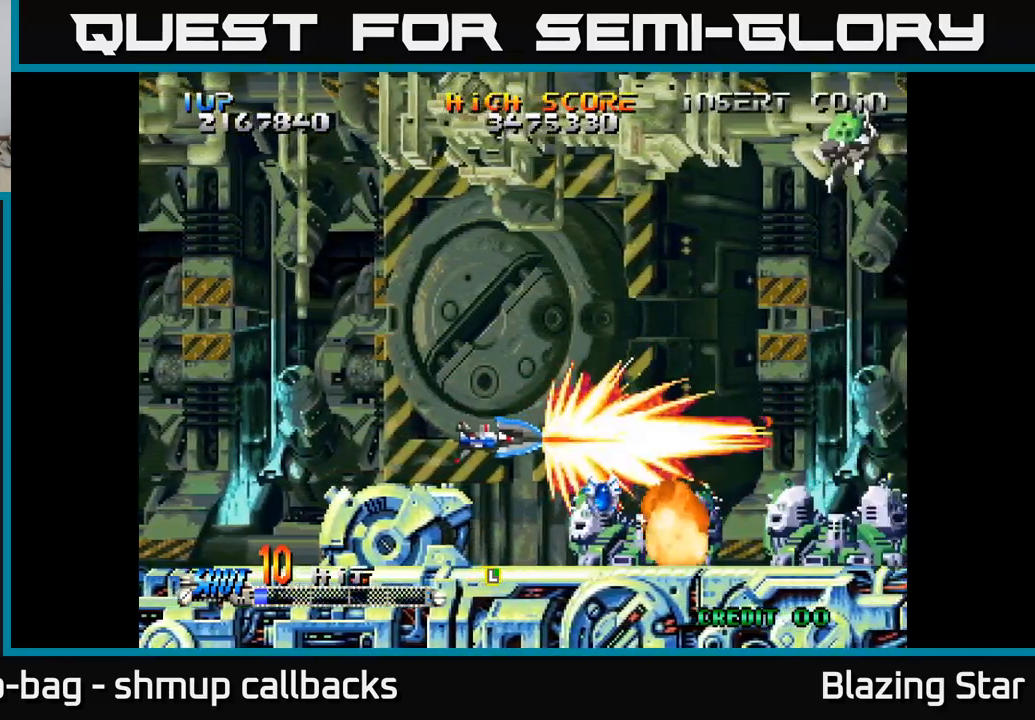
{"buttons": [], "left_stick": "center", "right_stick": "center", "events": []}
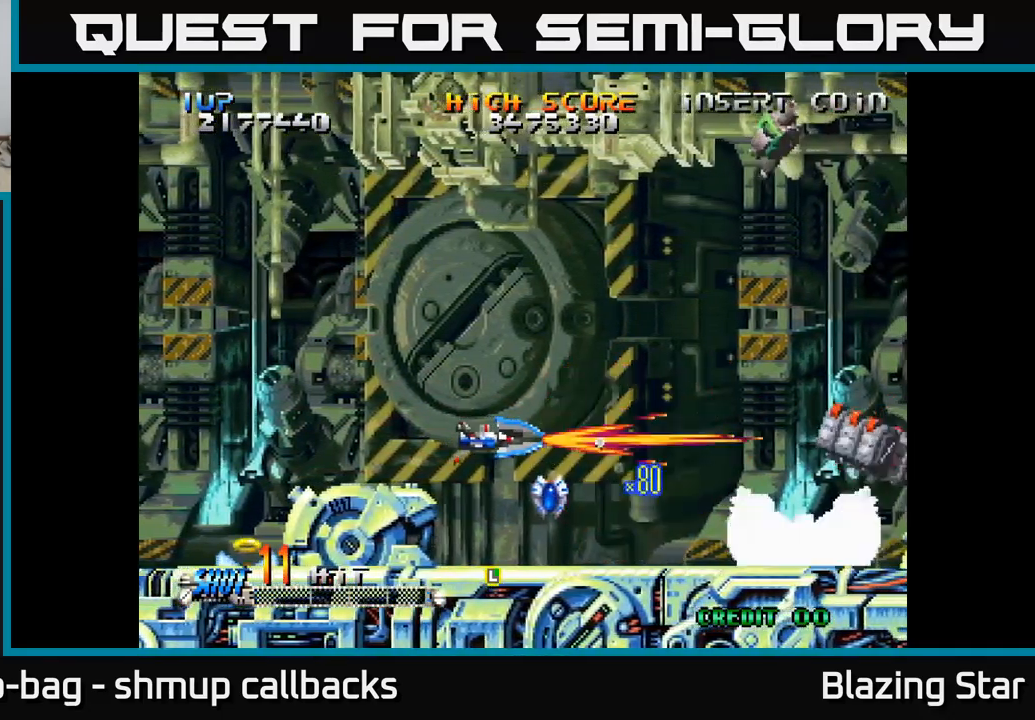
{"buttons": ["A", "DPAD_DOWN"], "left_stick": "center", "right_stick": "center", "events": [[33, "DPAD_DOWN", "down"], [67, "DPAD_RIGHT", "down"], [150, "DPAD_DOWN", "up"], [217, "DPAD_RIGHT", "up"], [217, "DPAD_UP", "down"], [317, "A", "down"], [383, "A", "up"], [383, "DPAD_RIGHT", "down"], [417, "DPAD_UP", "up"], [467, "A", "down"], [483, "DPAD_RIGHT", "up"], [500, "DPAD_DOWN", "down"]]}
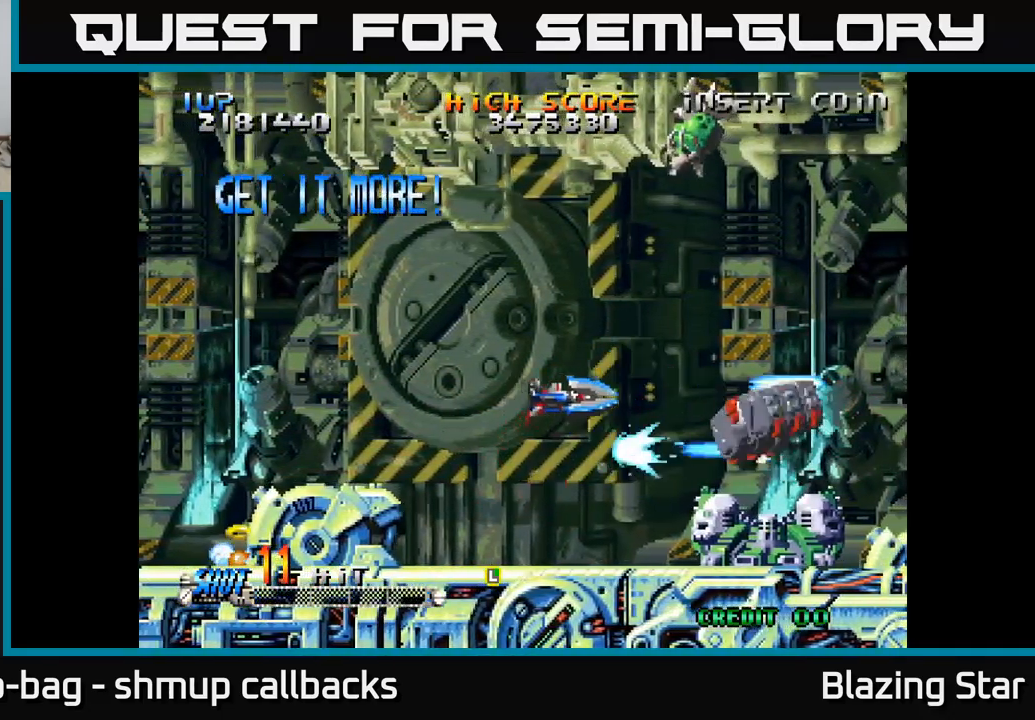
{"buttons": ["DPAD_UP"], "left_stick": "center", "right_stick": "center", "events": [[17, "A", "up"], [50, "DPAD_DOWN", "up"], [83, "A", "down"], [83, "DPAD_LEFT", "down"], [100, "DPAD_UP", "down"], [150, "A", "up"], [183, "A", "down"], [400, "A", "up"], [500, "DPAD_LEFT", "up"]]}
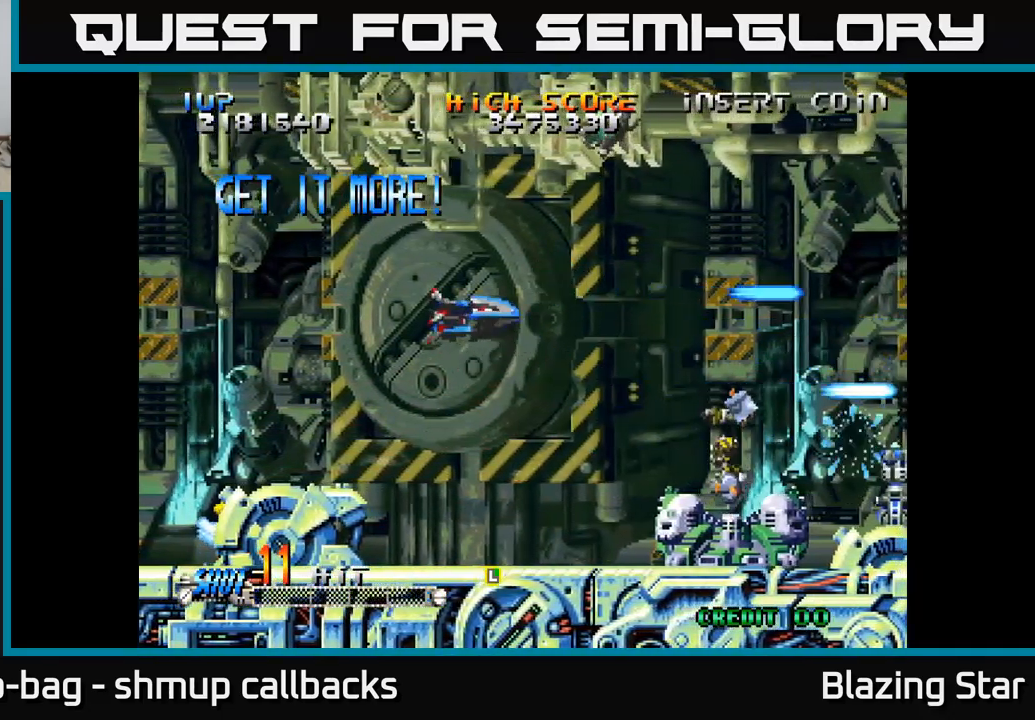
{"buttons": ["DPAD_DOWN"], "left_stick": "center", "right_stick": "center", "events": [[33, "A", "down"], [67, "A", "up"], [167, "A", "down"], [217, "A", "up"], [300, "A", "down"], [317, "DPAD_LEFT", "down"], [333, "A", "up"], [383, "DPAD_UP", "up"], [417, "A", "down"], [450, "DPAD_DOWN", "down"], [450, "DPAD_LEFT", "up"], [467, "A", "up"]]}
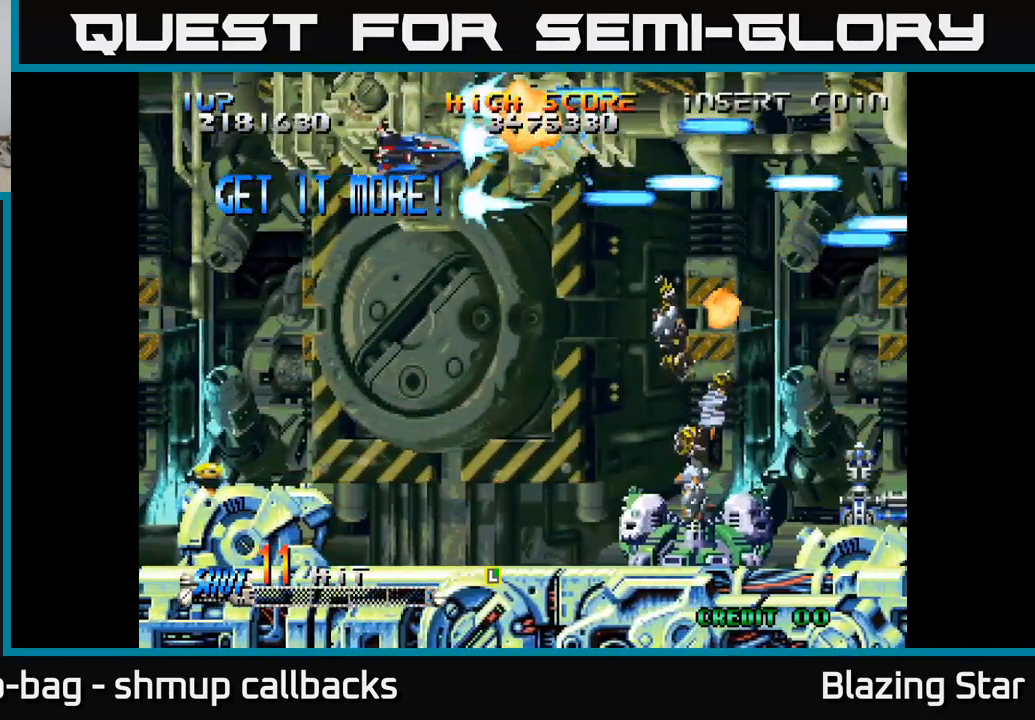
{"buttons": ["A", "DPAD_DOWN"], "left_stick": "center", "right_stick": "center", "events": [[67, "A", "down"], [83, "A", "up"], [100, "DPAD_RIGHT", "down"], [200, "A", "down"], [250, "A", "up"], [300, "DPAD_DOWN", "up"], [333, "A", "down"], [333, "DPAD_RIGHT", "up"], [333, "DPAD_UP", "down"], [383, "A", "up"], [467, "A", "down"], [467, "DPAD_UP", "up"], [500, "DPAD_DOWN", "down"]]}
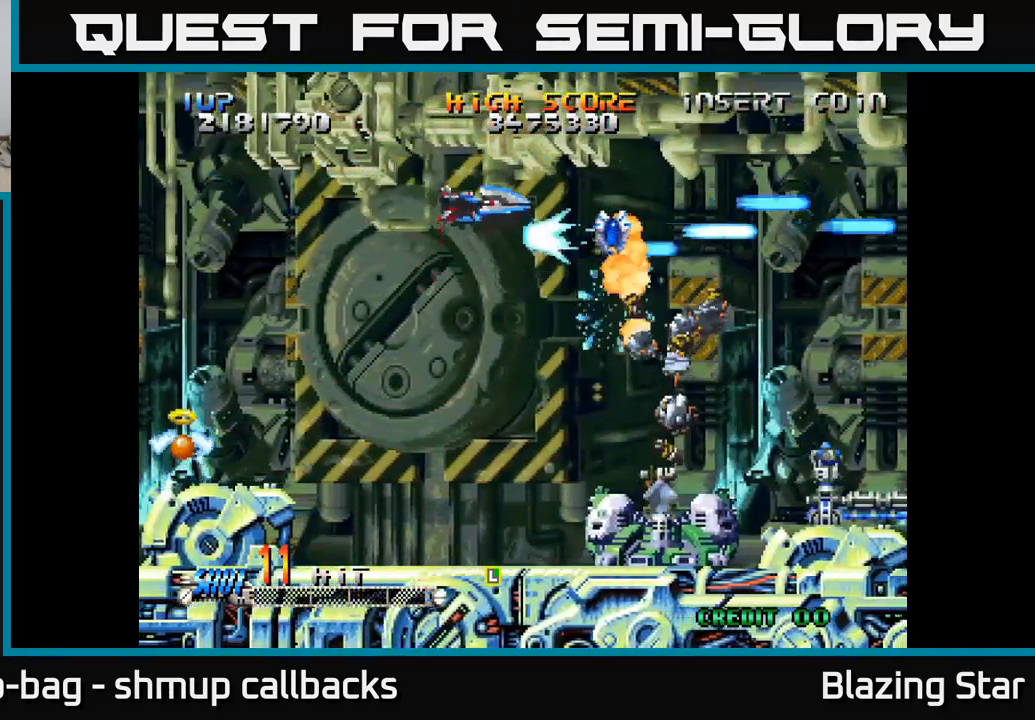
{"buttons": ["DPAD_DOWN"], "left_stick": "center", "right_stick": "center"}
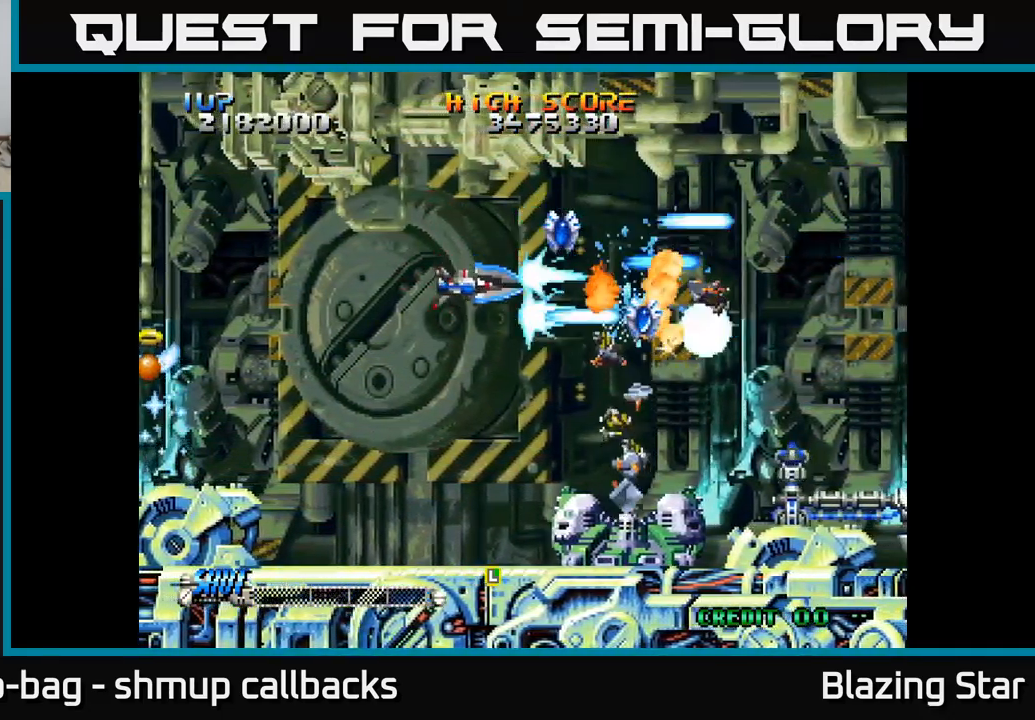
{"buttons": ["DPAD_UP"], "left_stick": "center", "right_stick": "center", "events": [[17, "A", "down"], [50, "DPAD_DOWN", "up"], [50, "DPAD_LEFT", "down"], [67, "A", "up"], [67, "DPAD_UP", "down"], [83, "DPAD_UP", "up"], [150, "A", "down"], [150, "DPAD_DOWN", "down"], [150, "DPAD_LEFT", "up"], [217, "A", "up"], [300, "A", "down"], [300, "DPAD_DOWN", "up"], [300, "DPAD_LEFT", "down"], [334, "A", "up"], [367, "DPAD_LEFT", "up"], [417, "DPAD_LEFT", "down"], [434, "A", "down"], [450, "DPAD_UP", "down"], [467, "DPAD_LEFT", "up"], [500, "A", "up"]]}
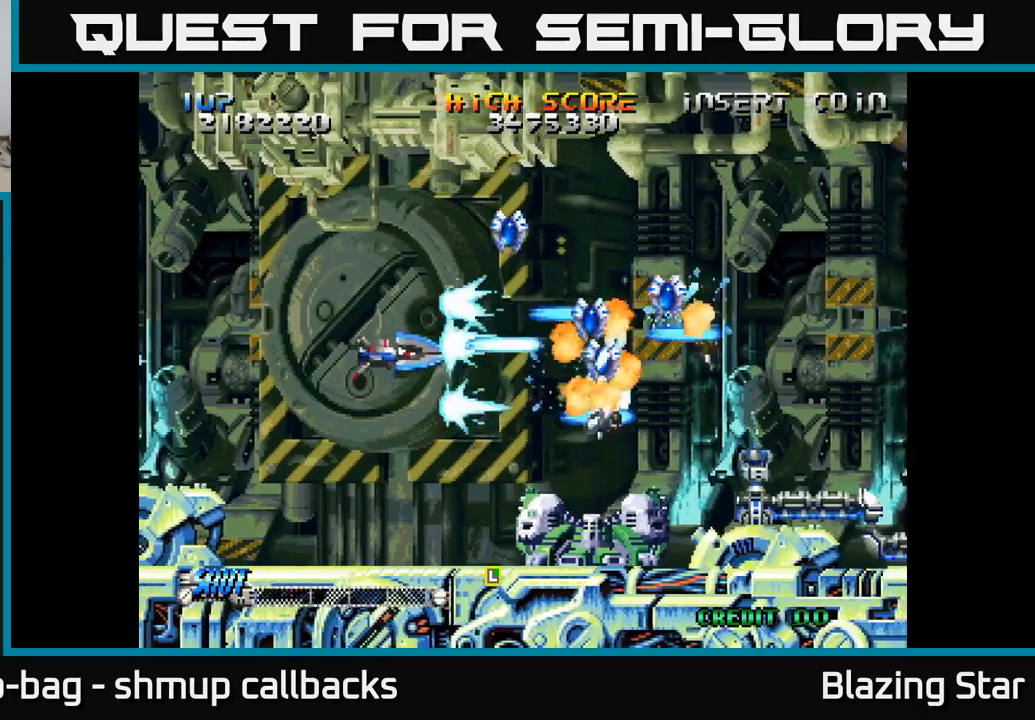
{"buttons": ["A", "DPAD_RIGHT"], "left_stick": "center", "right_stick": "center"}
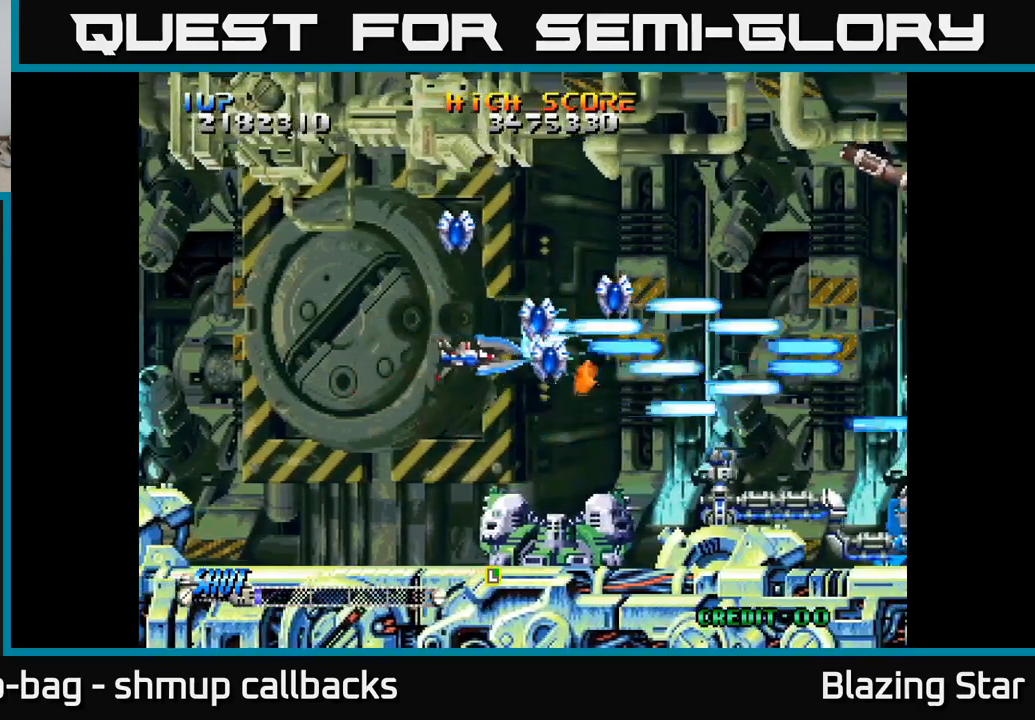
{"buttons": ["A", "DPAD_LEFT"], "left_stick": "center", "right_stick": "center", "events": [[84, "DPAD_UP", "down"], [134, "DPAD_RIGHT", "up"], [234, "DPAD_RIGHT", "down"], [300, "DPAD_UP", "up"], [334, "DPAD_RIGHT", "up"], [334, "DPAD_UP", "down"], [367, "DPAD_LEFT", "down"], [400, "DPAD_UP", "up"]]}
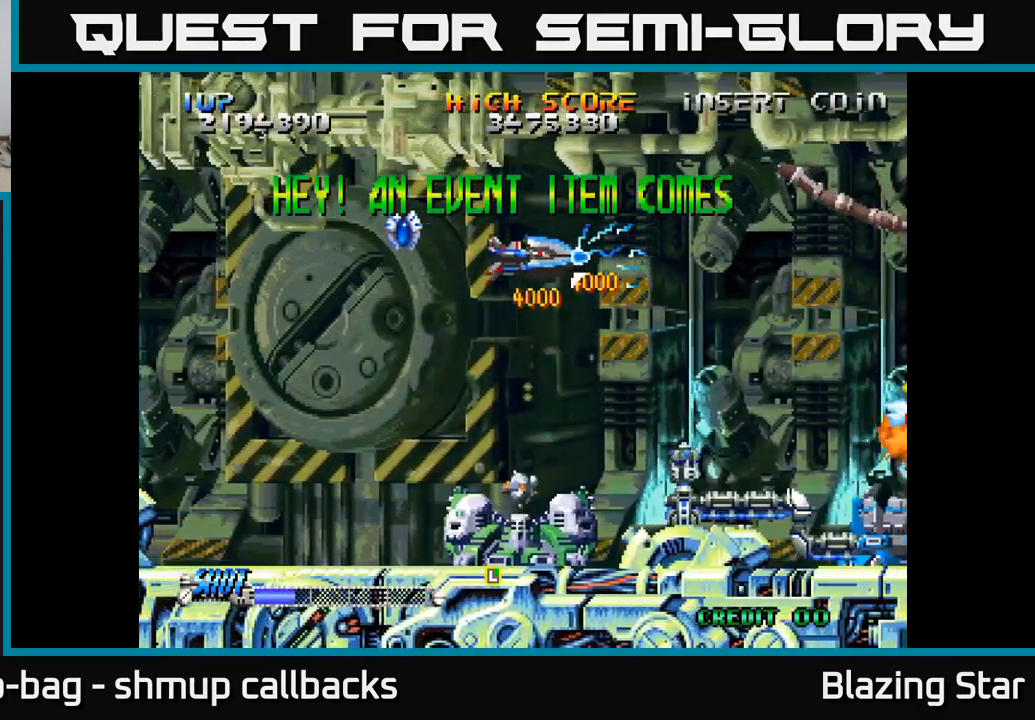
{"buttons": ["A", "DPAD_LEFT"], "left_stick": "center", "right_stick": "center", "events": [[284, "DPAD_UP", "down"], [384, "DPAD_UP", "up"]]}